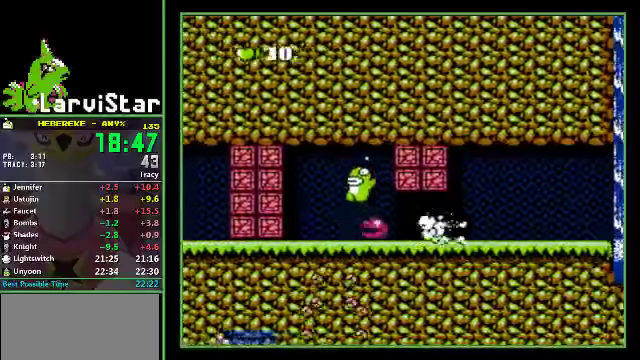
Gameplay with a controller (Nintendo layout); each line is a JSON object with the inputs held at the frame after it. "events" lists button and stick changes between this image and that frame as [ms after this image, input, new state], when the widget could be followed in between. Not read: L3 R3 SELECT.
{"buttons": ["B", "DPAD_LEFT"], "events": [[100, "DPAD_DOWN", "up"], [434, "B", "down"]]}
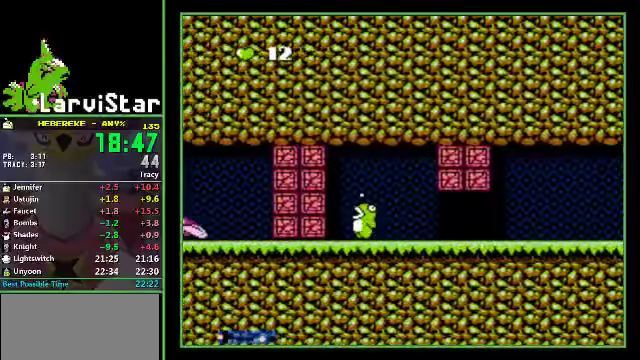
{"buttons": ["B"], "events": [[400, "DPAD_LEFT", "up"]]}
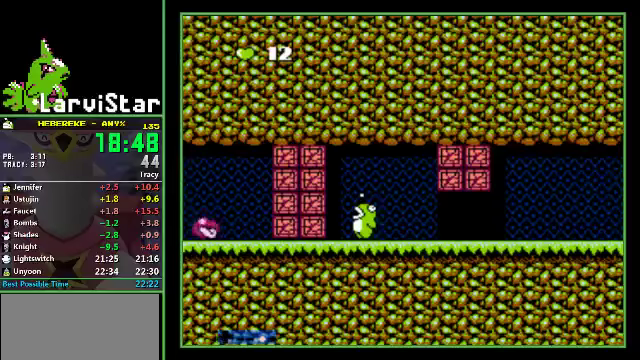
{"buttons": ["B"], "events": []}
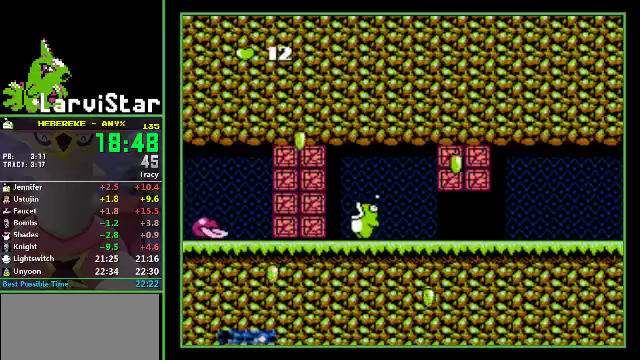
{"buttons": [], "events": [[300, "B", "up"], [367, "B", "down"], [467, "B", "up"]]}
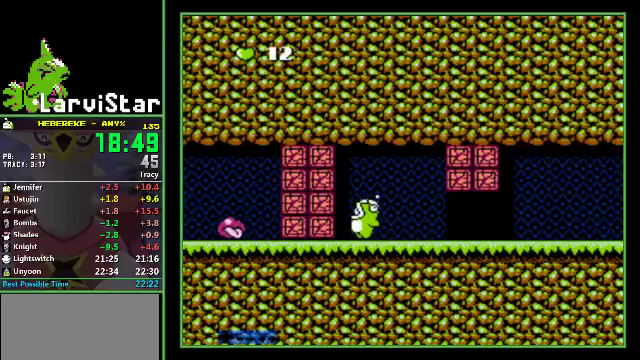
{"buttons": [], "events": []}
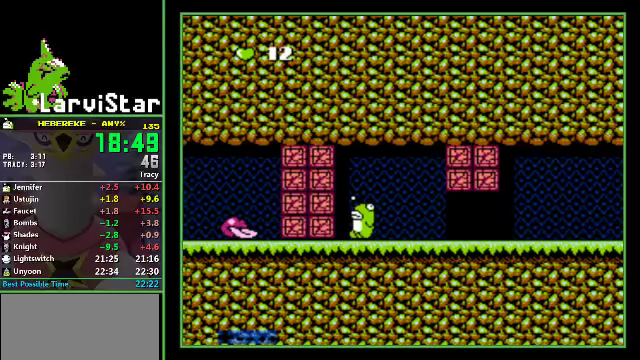
{"buttons": [], "events": []}
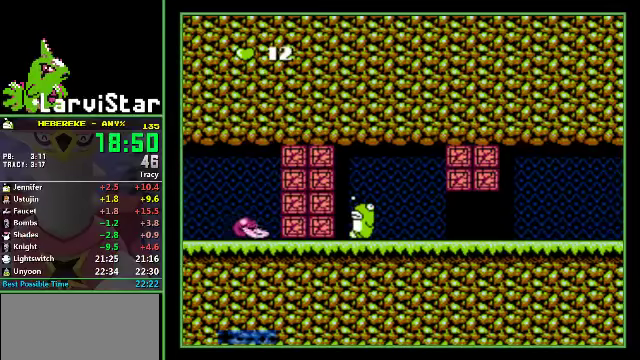
{"buttons": ["DPAD_LEFT"], "events": [[100, "DPAD_LEFT", "down"]]}
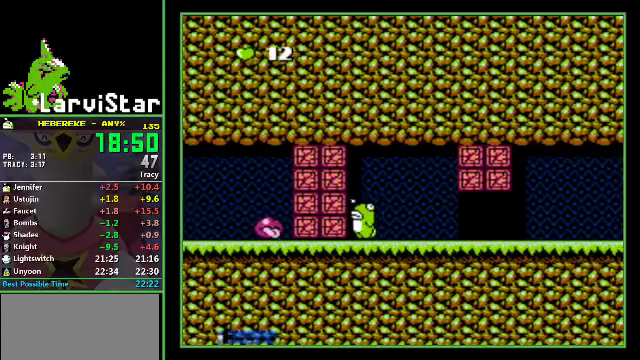
{"buttons": [], "events": [[33, "DPAD_LEFT", "up"]]}
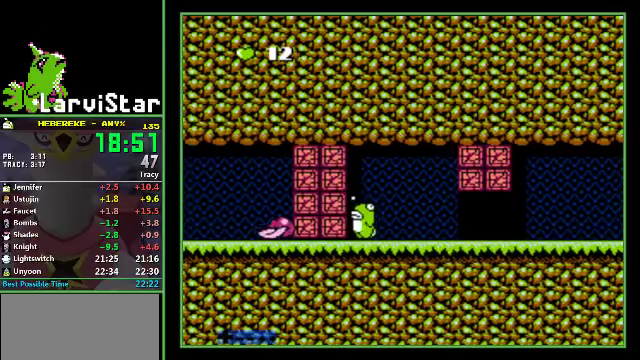
{"buttons": [], "events": []}
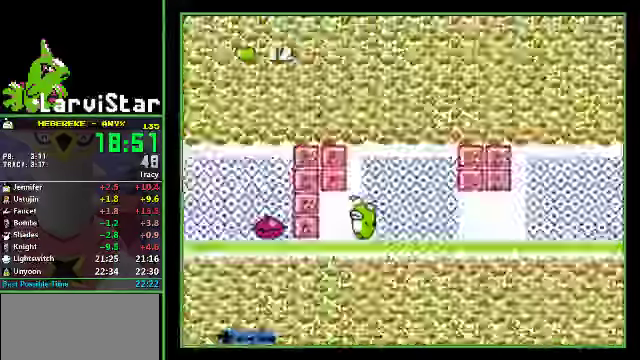
{"buttons": [], "events": [[233, "DPAD_LEFT", "down"], [400, "DPAD_LEFT", "up"]]}
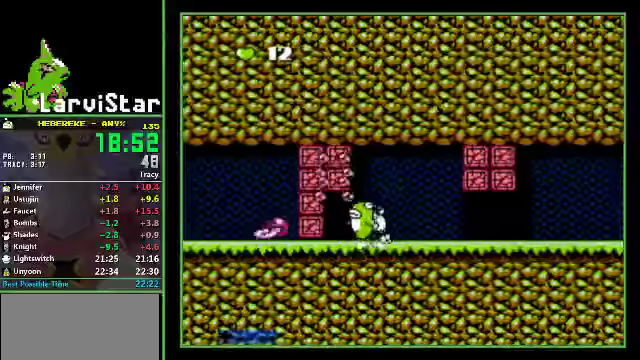
{"buttons": [], "events": [[233, "DPAD_LEFT", "down"], [400, "DPAD_LEFT", "up"]]}
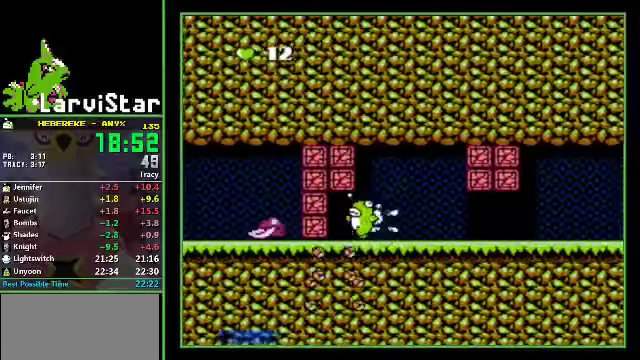
{"buttons": ["B"], "events": [[100, "DPAD_LEFT", "down"], [167, "B", "down"], [200, "DPAD_LEFT", "up"]]}
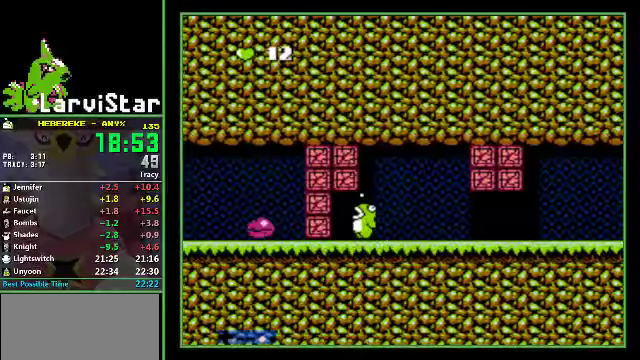
{"buttons": ["B"], "events": []}
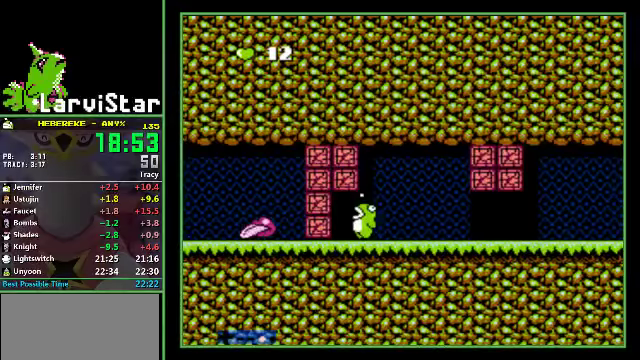
{"buttons": ["B"], "events": []}
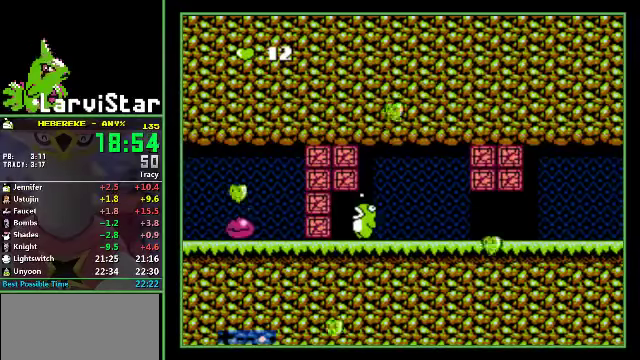
{"buttons": ["B"], "events": [[333, "B", "up"], [400, "B", "down"]]}
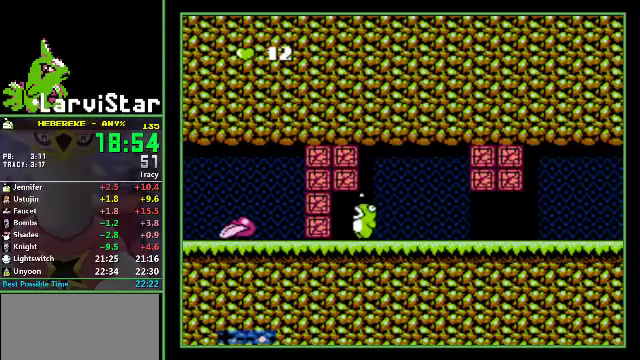
{"buttons": [], "events": [[33, "B", "up"]]}
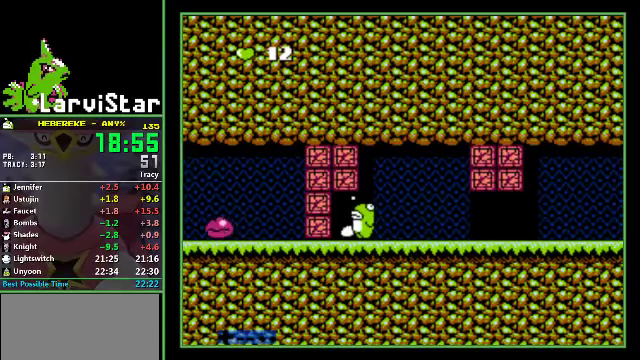
{"buttons": [], "events": []}
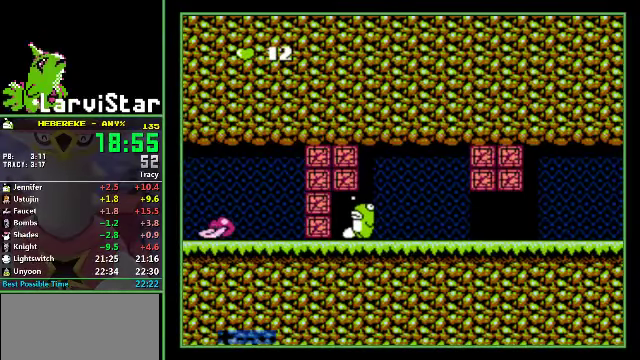
{"buttons": [], "events": []}
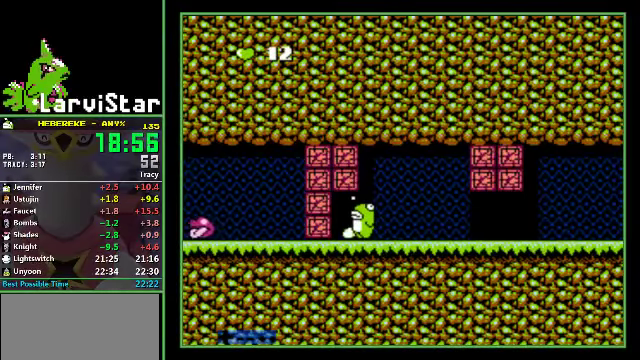
{"buttons": ["DPAD_LEFT"], "events": [[500, "DPAD_LEFT", "down"]]}
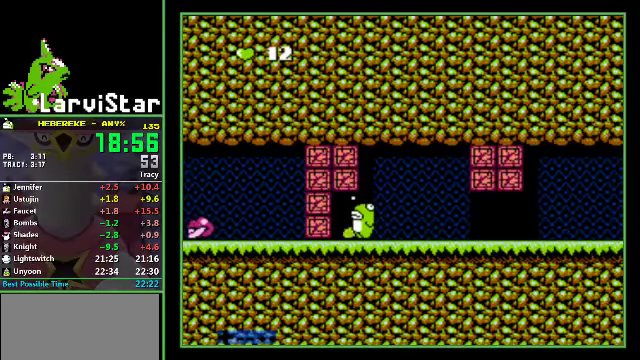
{"buttons": ["DPAD_LEFT"], "events": [[333, "DPAD_LEFT", "up"], [433, "DPAD_DOWN", "down"], [466, "DPAD_LEFT", "down"], [500, "DPAD_DOWN", "up"]]}
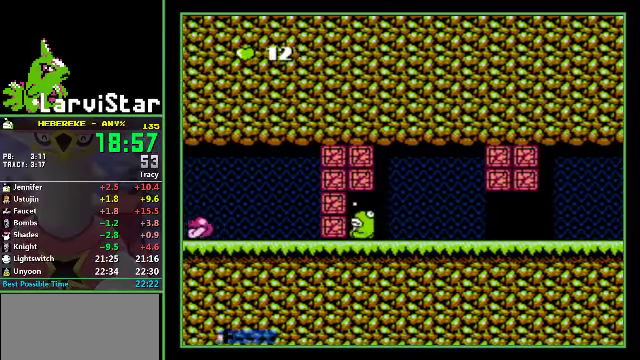
{"buttons": ["DPAD_LEFT"], "events": [[300, "A", "down"], [400, "A", "up"]]}
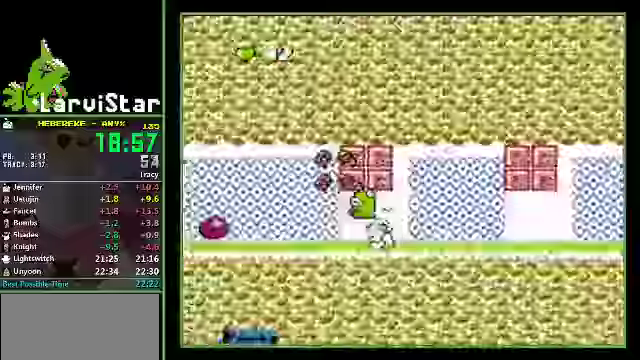
{"buttons": ["DPAD_LEFT"], "events": []}
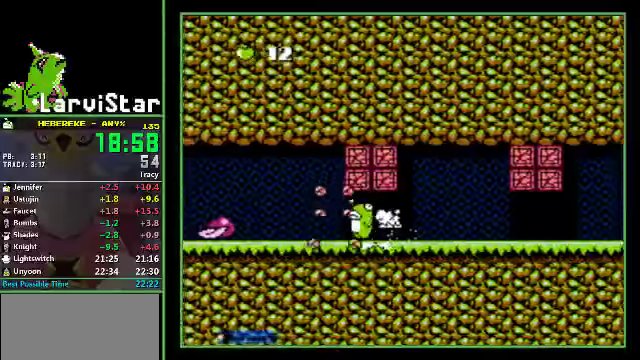
{"buttons": ["DPAD_LEFT"], "events": []}
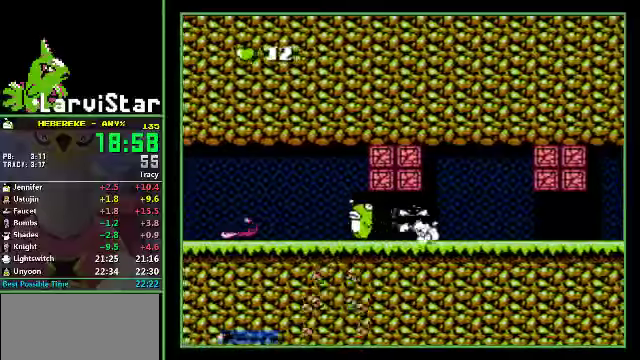
{"buttons": [], "events": [[434, "DPAD_LEFT", "up"]]}